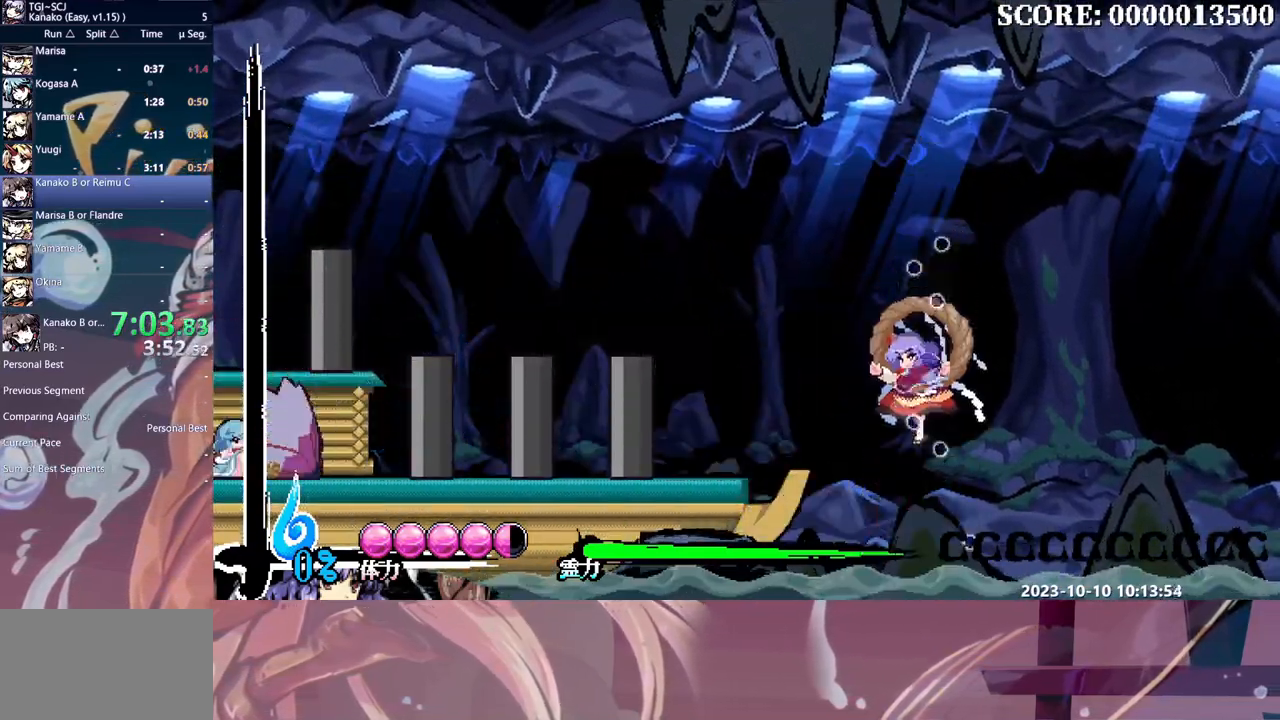
Gameplay with a controller (Xbox layout); each line is a JSON object with the inputs held at the frame after it. "events" lists button and stick changes between this image and that frame as [ms after this image, input, new state], when the widget could be followed in between. Not read: A DPAD_RIGHT L1 L2 L3 R1 R2 R3 SELECT START X.
{"buttons": ["DPAD_LEFT"], "events": [[83, "B", "up"], [200, "DPAD_LEFT", "up"], [383, "DPAD_LEFT", "down"], [417, "B", "down"], [483, "B", "up"]]}
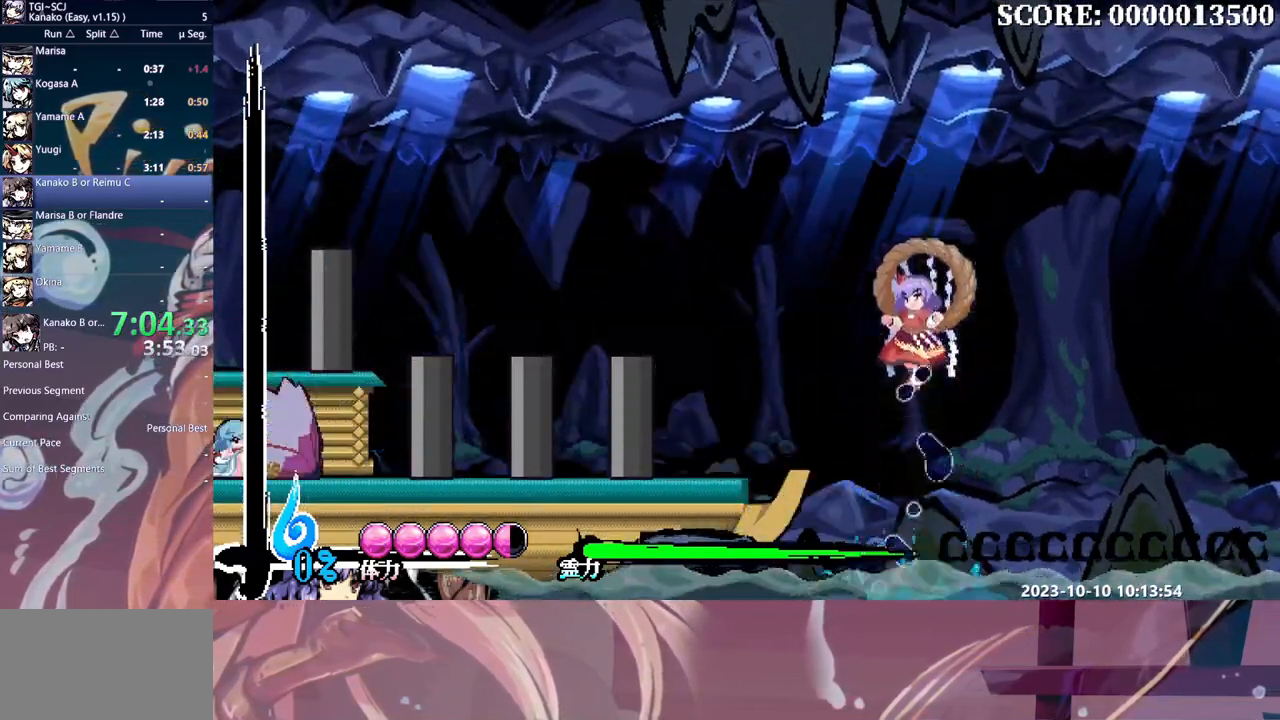
{"buttons": ["B", "DPAD_LEFT"], "events": [[50, "B", "down"], [117, "B", "up"], [183, "B", "down"], [267, "B", "up"], [333, "B", "down"], [417, "B", "up"], [467, "B", "down"]]}
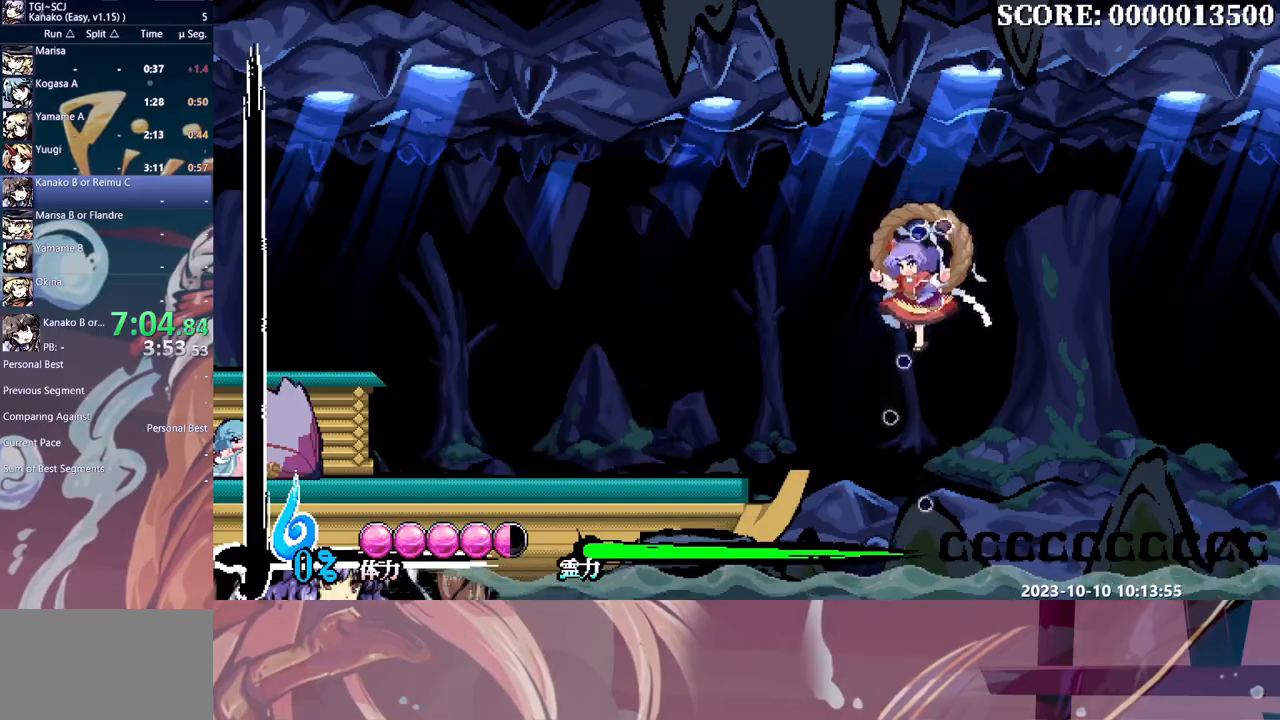
{"buttons": ["Y"], "events": [[67, "B", "up"], [117, "B", "down"], [200, "B", "up"], [250, "B", "down"], [333, "B", "up"], [383, "DPAD_LEFT", "up"], [450, "Y", "down"]]}
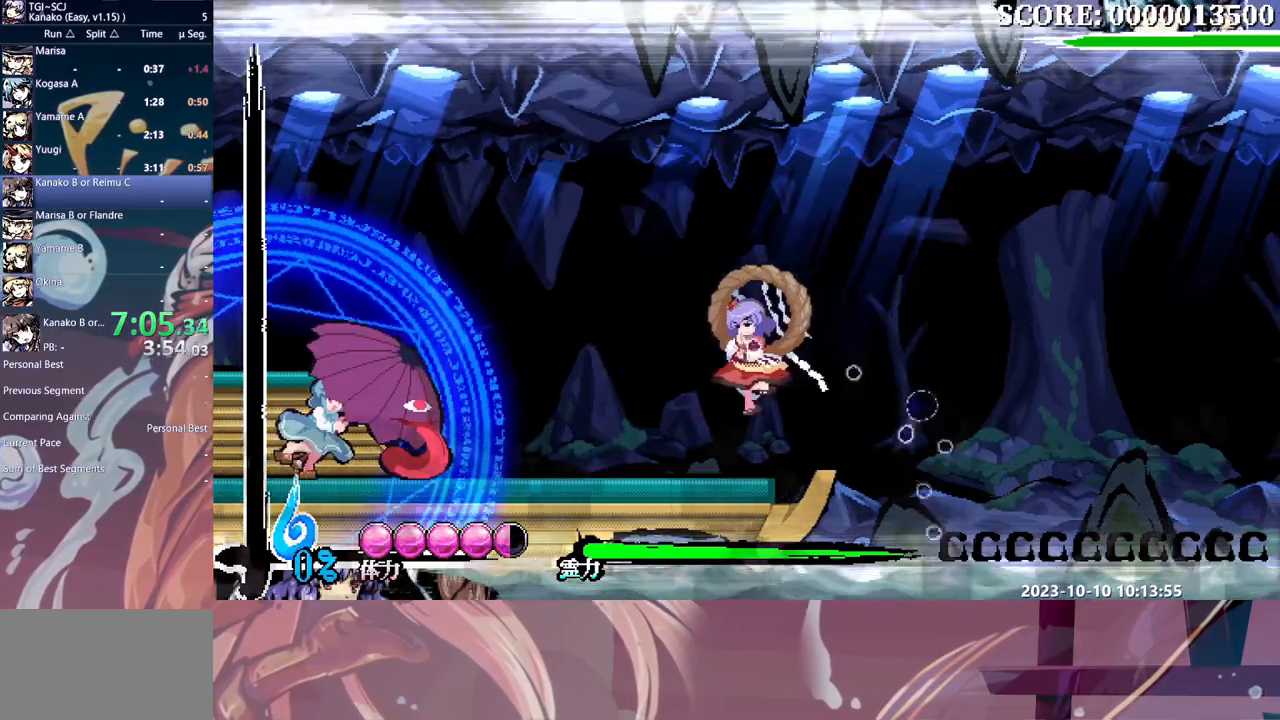
{"buttons": [], "events": [[33, "Y", "up"], [150, "DPAD_DOWN", "down"], [167, "DPAD_DOWN", "up"]]}
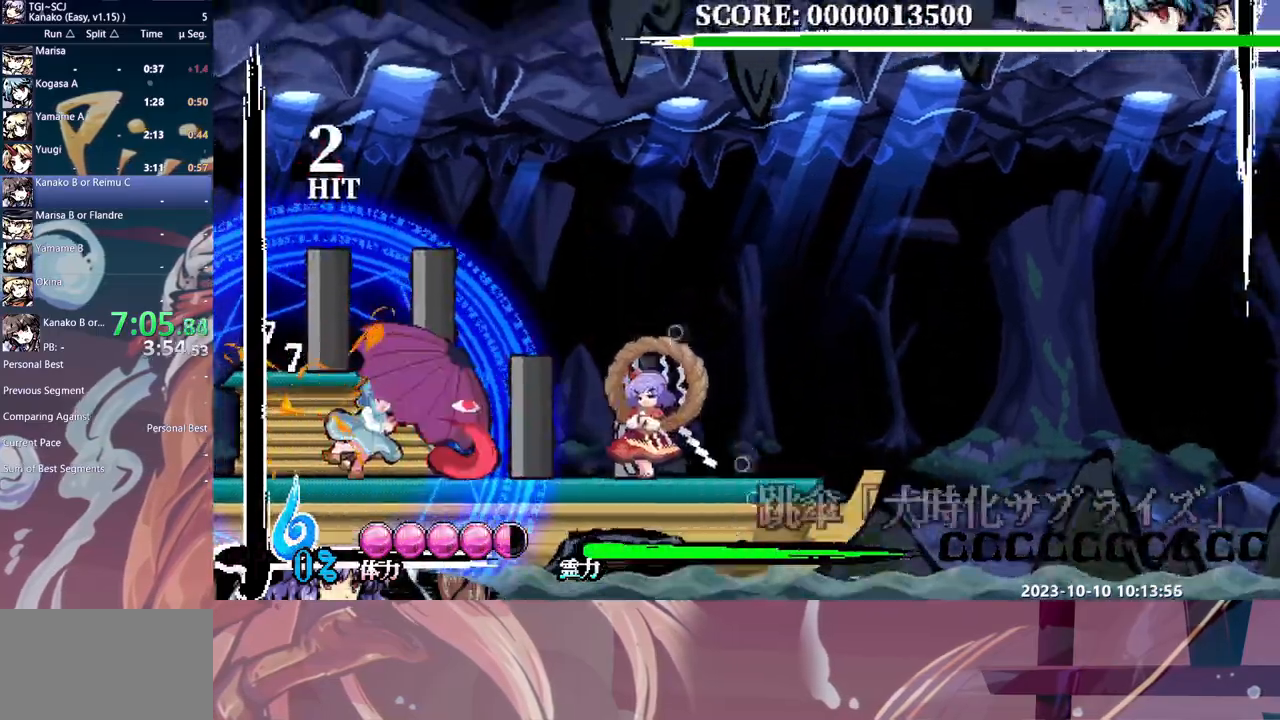
{"buttons": ["Y"], "events": [[167, "DPAD_LEFT", "down"], [183, "DPAD_LEFT", "up"], [217, "Y", "down"]]}